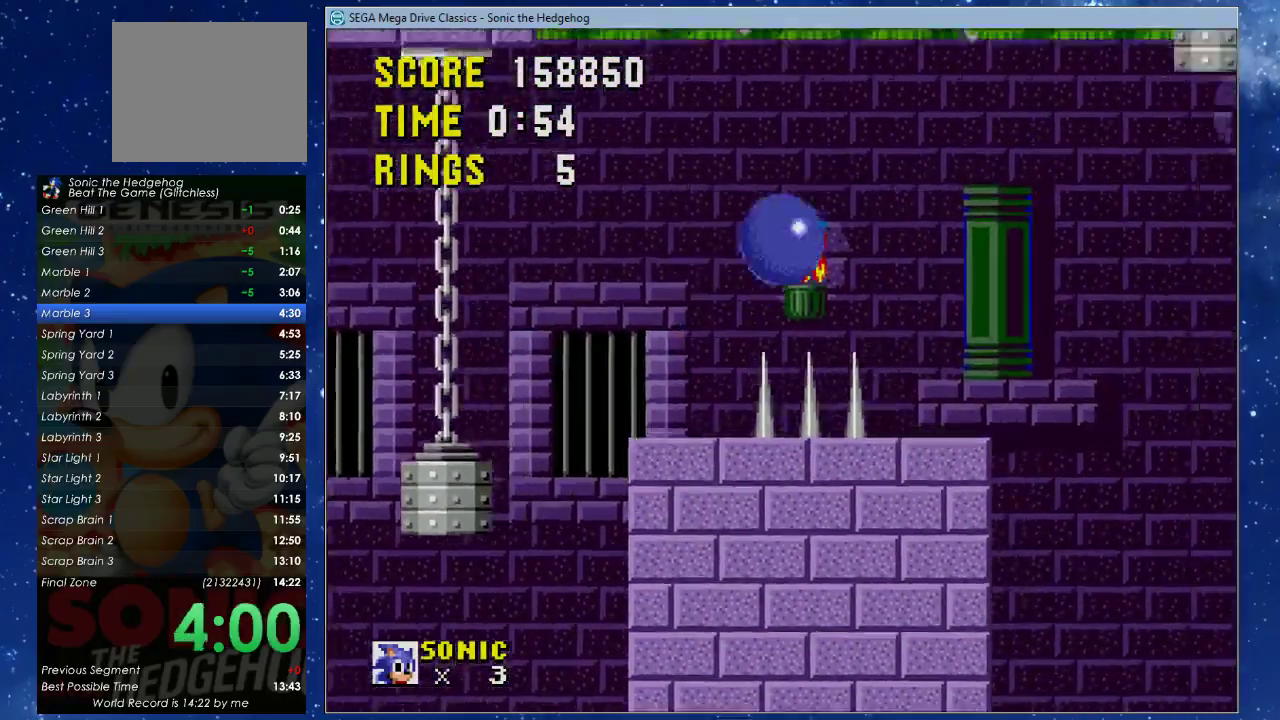
Gameplay with a controller (Xbox layout); each line is a JSON object with the inputs held at the frame after it. "events" lists button and stick changes between this image and that frame as [ms after this image, input, new state], when the widget could be followed in between. This document gives stick clicks only as held states, not as events. Not read: R3 START right_stick.
{"buttons": [], "left_stick": "center", "events": [[400, "DPAD_UP", "up"], [467, "DPAD_RIGHT", "up"], [467, "X", "up"]]}
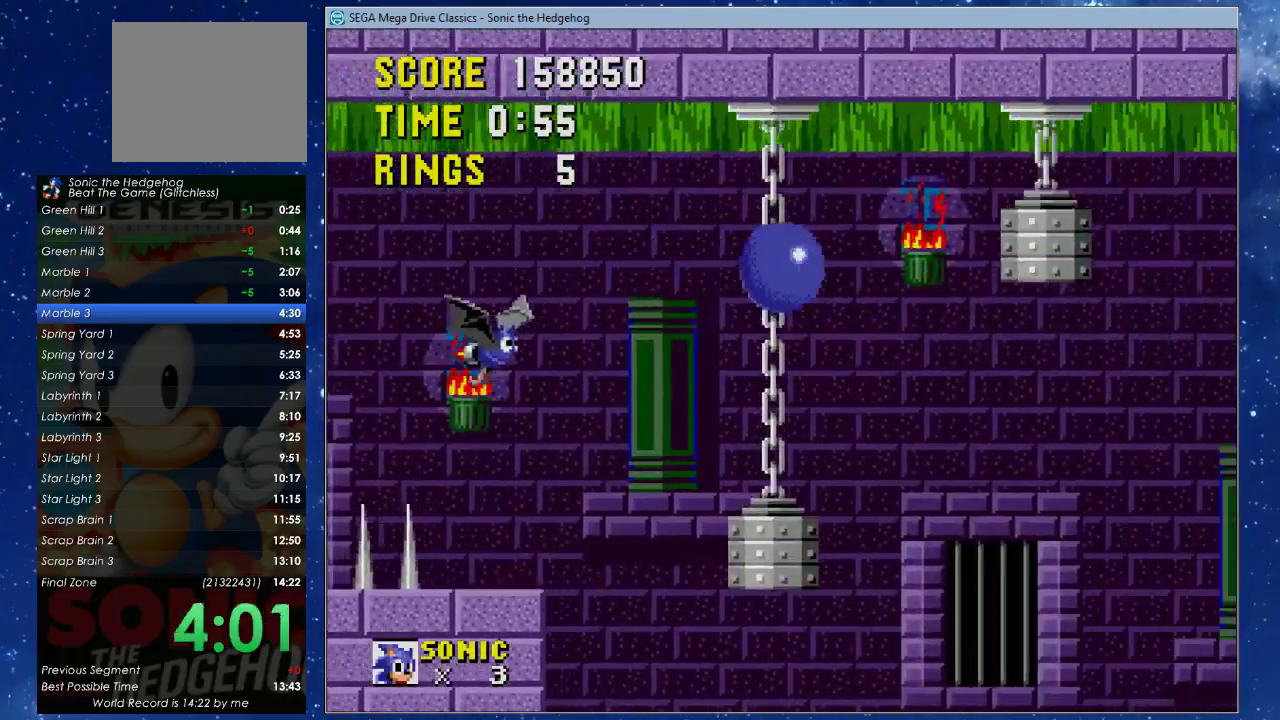
{"buttons": ["A", "B", "X", "DPAD_UP", "DPAD_RIGHT"], "left_stick": "center", "events": [[33, "DPAD_LEFT", "down"], [167, "DPAD_LEFT", "up"], [267, "DPAD_RIGHT", "down"], [300, "A", "down"], [300, "B", "down"], [300, "DPAD_UP", "down"], [300, "X", "down"]]}
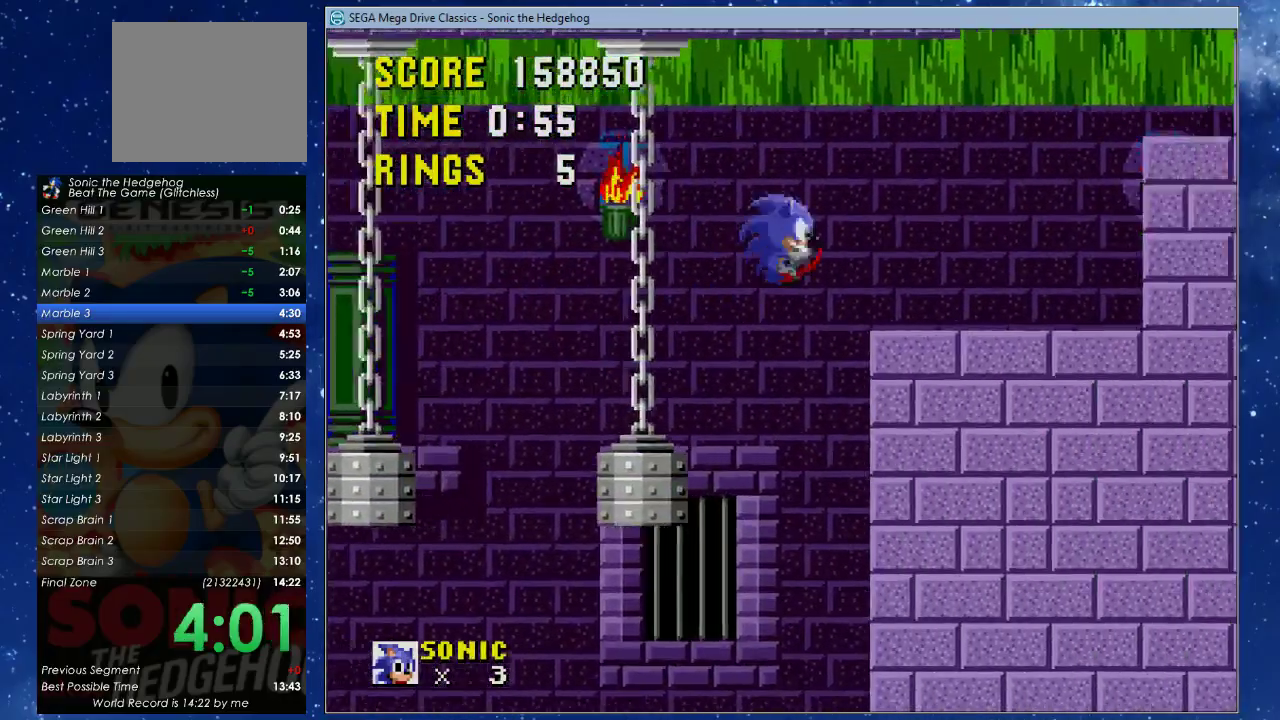
{"buttons": ["A", "B", "X", "DPAD_RIGHT"], "left_stick": "center", "events": [[267, "B", "up"], [300, "A", "up"], [300, "X", "up"], [400, "A", "down"], [400, "B", "down"], [400, "DPAD_UP", "up"], [400, "X", "down"]]}
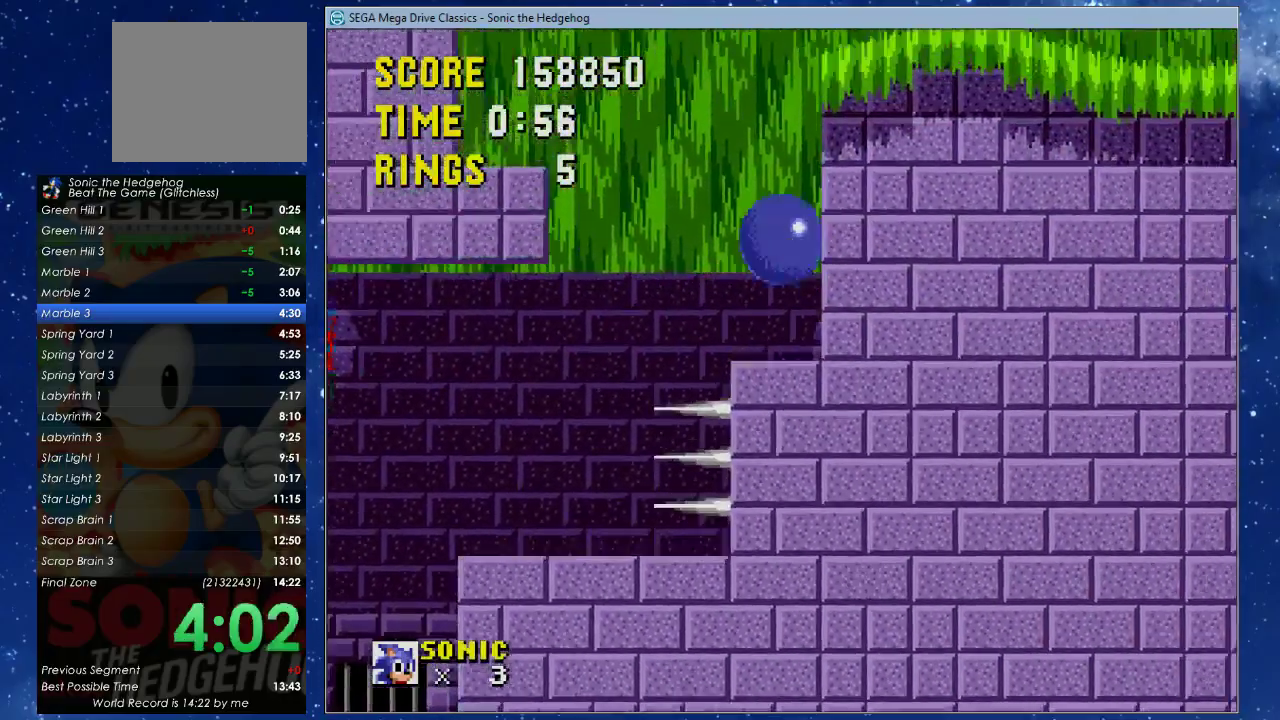
{"buttons": ["A", "X", "DPAD_UP", "DPAD_RIGHT"], "left_stick": "center", "events": [[133, "DPAD_UP", "down"], [167, "A", "up"], [167, "B", "up"], [200, "X", "up"], [400, "A", "down"], [400, "B", "down"], [467, "B", "up"], [467, "X", "down"]]}